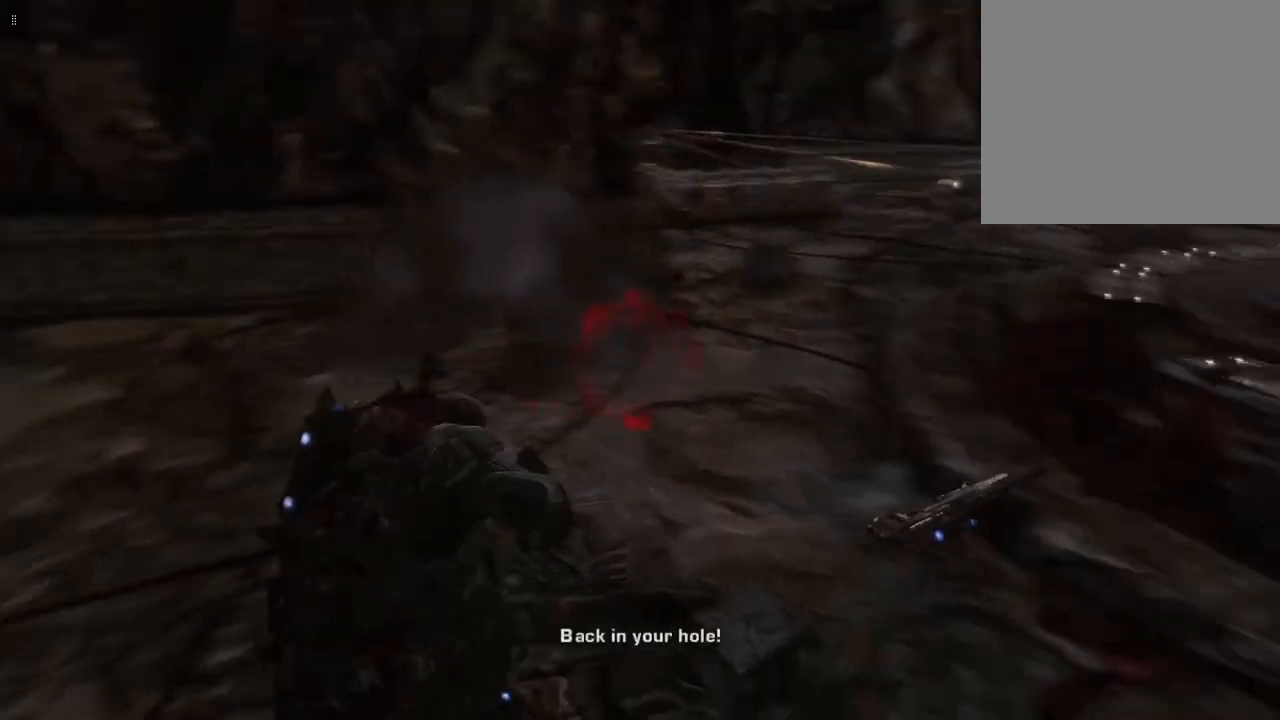
Gameplay with a controller (Xbox layout); each line is a JSON object with the inputs held at the frame after it. "events" lists button and stick changes between this image and that frame as [ms after this image, input, new state], when the widget could be followed in between.
{"buttons": [], "left_stick": "left", "right_stick": "center", "events": [[67, "right_stick", "center"], [317, "left_stick", "left"], [333, "right_stick", "up-right"], [467, "right_stick", "center"]]}
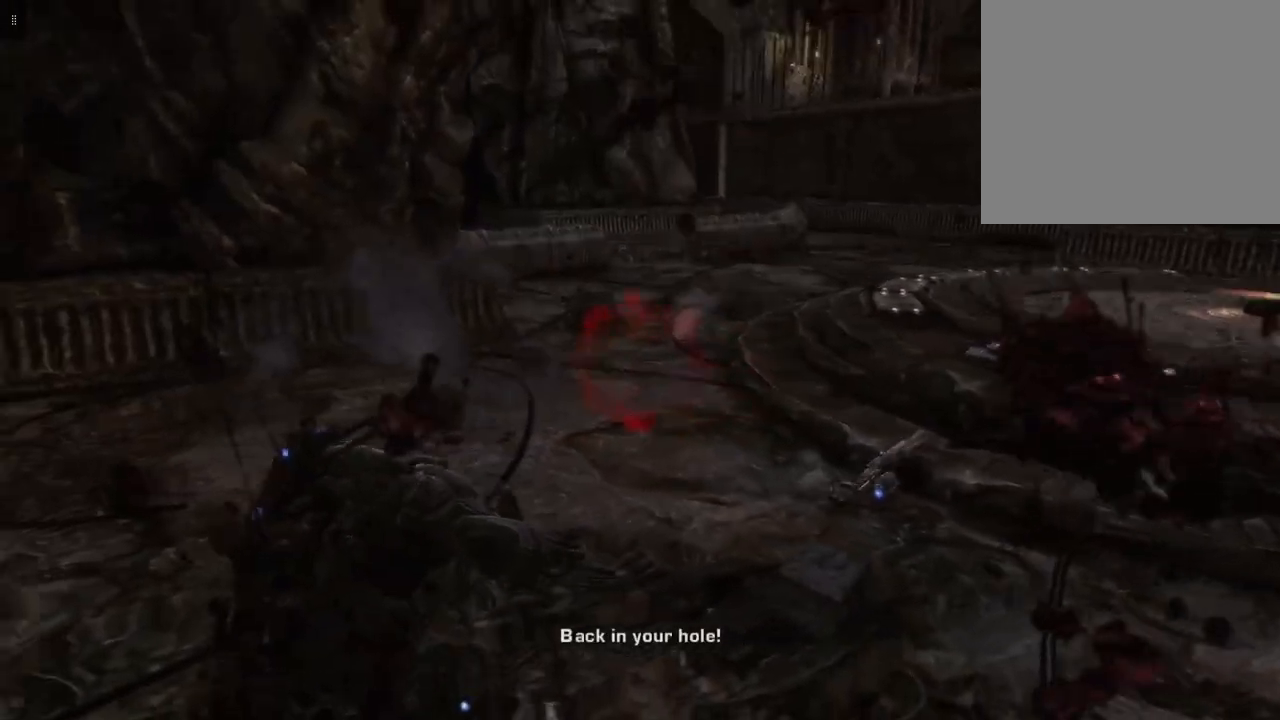
{"buttons": [], "left_stick": "down", "right_stick": "center", "events": [[250, "left_stick", "down-left"], [417, "left_stick", "down"]]}
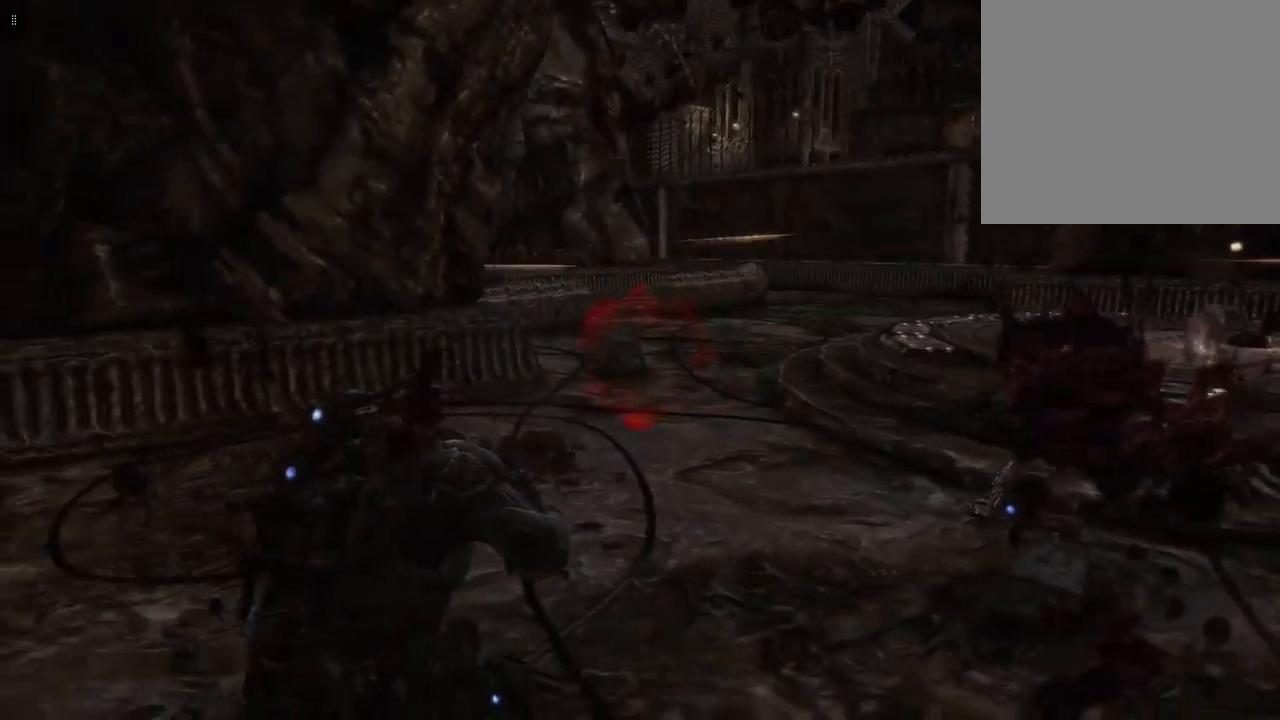
{"buttons": [], "left_stick": "up-right", "right_stick": "center", "events": [[50, "left_stick", "center"], [133, "right_stick", "right"], [283, "left_stick", "up"], [333, "left_stick", "up-right"], [467, "right_stick", "center"]]}
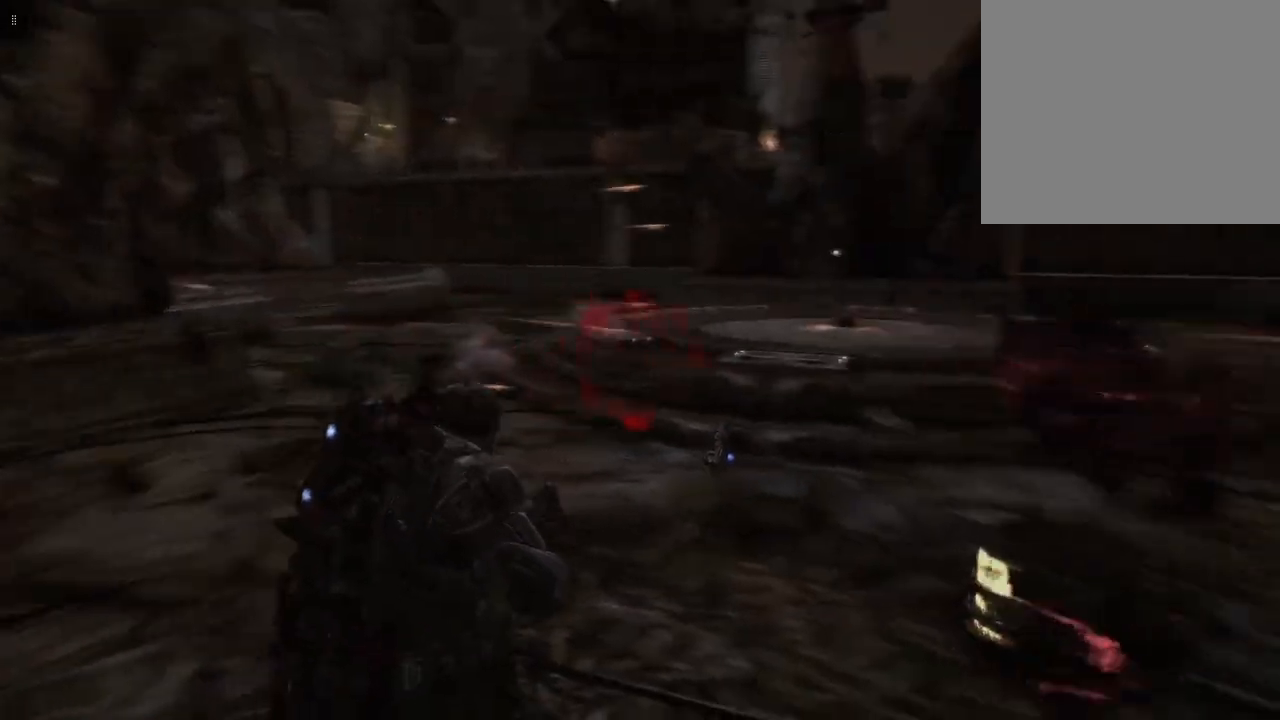
{"buttons": [], "left_stick": "up-right", "right_stick": "center", "events": []}
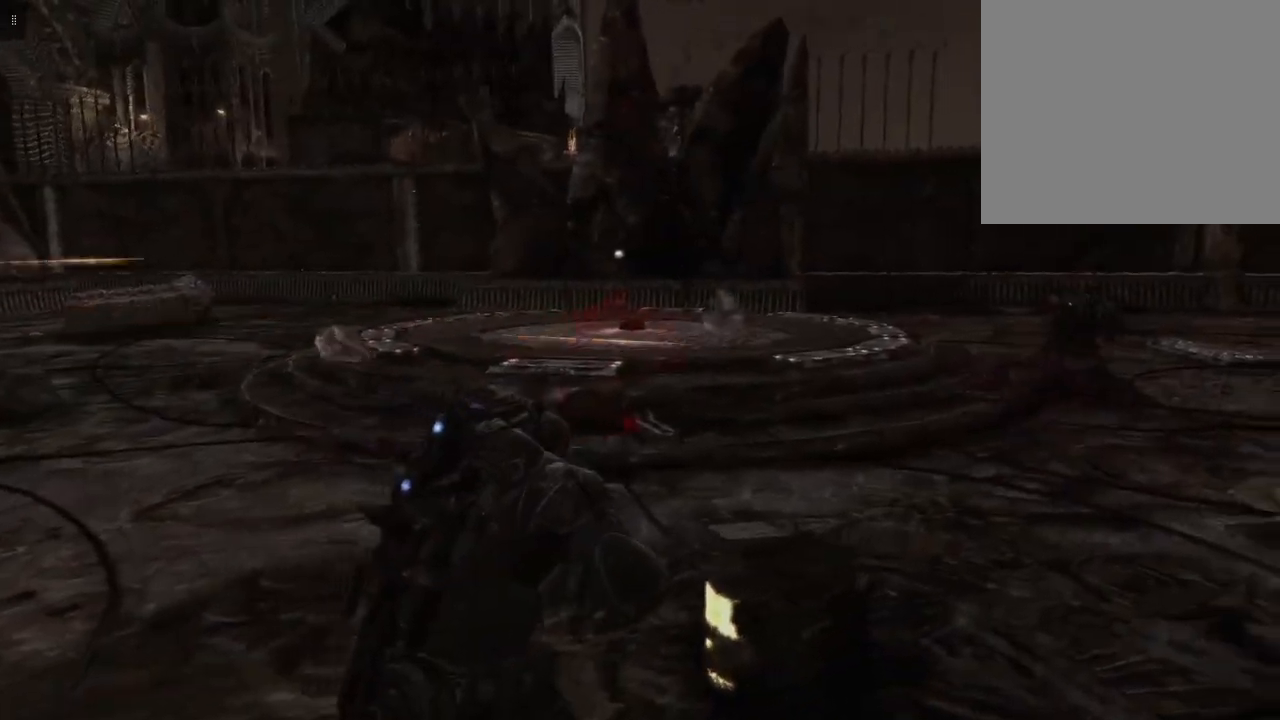
{"buttons": [], "left_stick": "up-right", "right_stick": "center", "events": []}
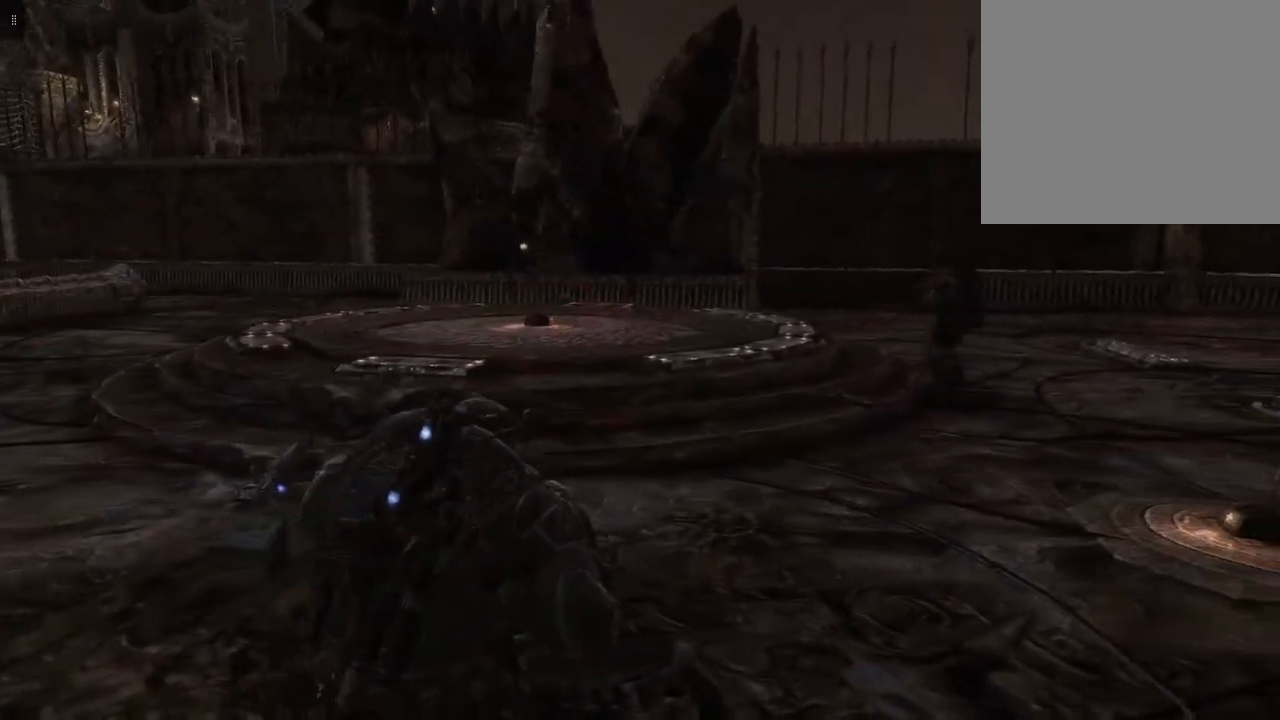
{"buttons": [], "left_stick": "up-right", "right_stick": "left", "events": [[350, "right_stick", "left"]]}
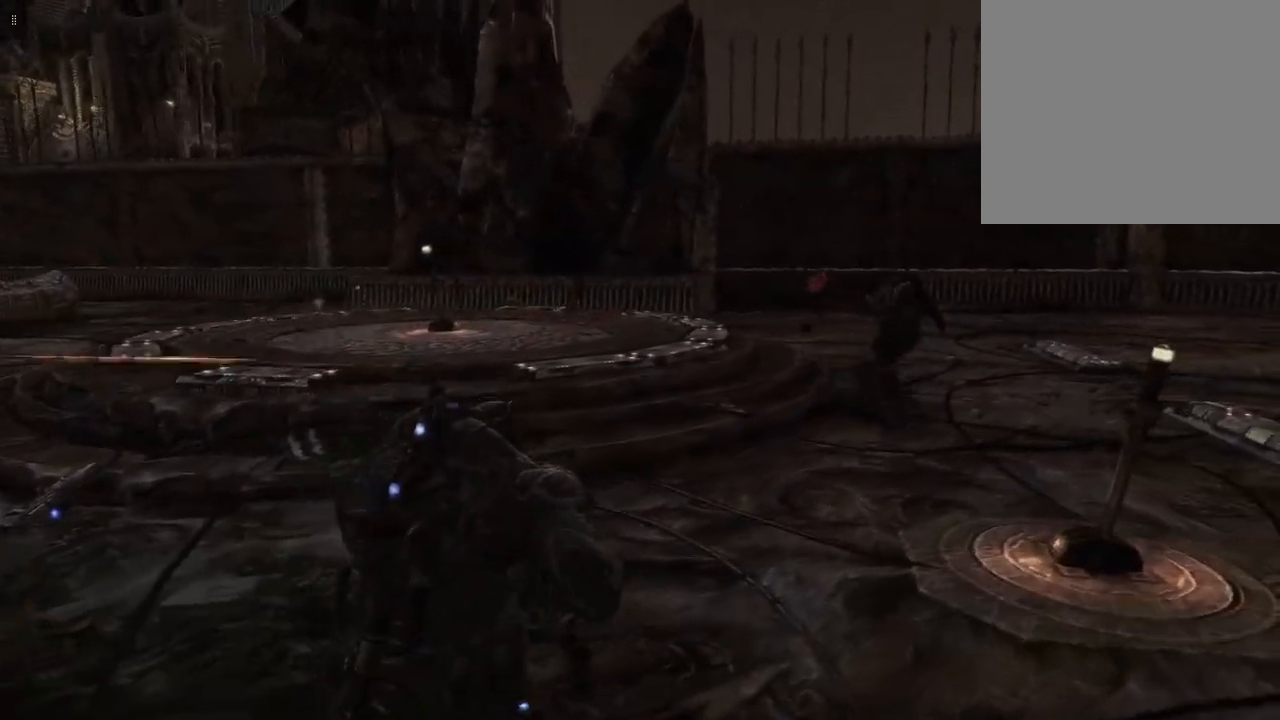
{"buttons": [], "left_stick": "right", "right_stick": "center", "events": [[67, "left_stick", "right"], [400, "right_stick", "center"]]}
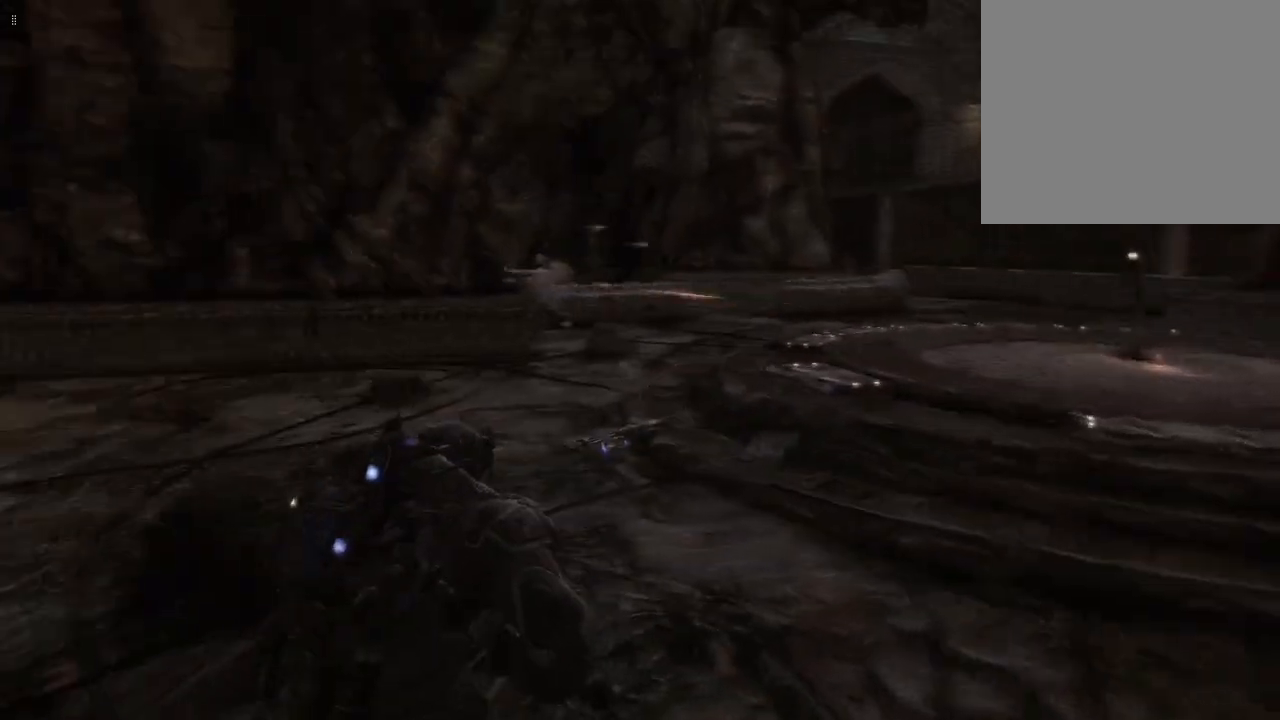
{"buttons": [], "left_stick": "right", "right_stick": "up-left", "events": [[367, "right_stick", "up-left"]]}
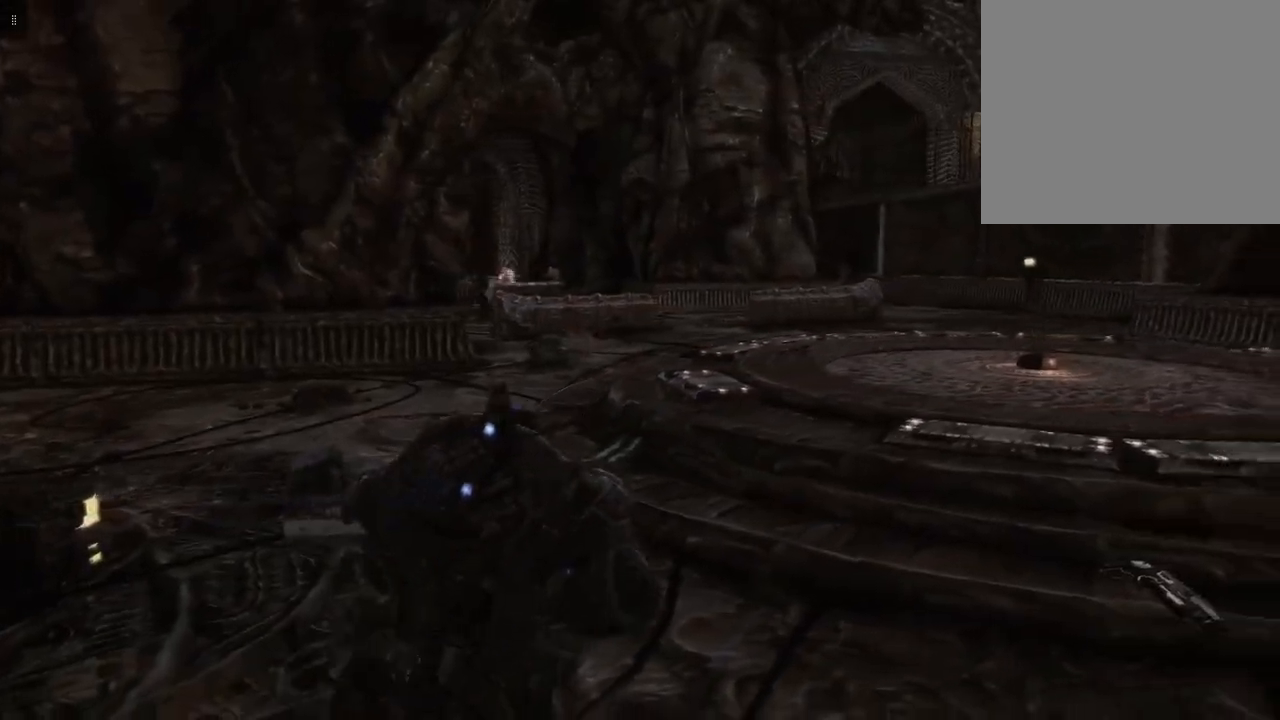
{"buttons": [], "left_stick": "up-right", "right_stick": "center", "events": [[50, "right_stick", "center"], [250, "left_stick", "up-right"]]}
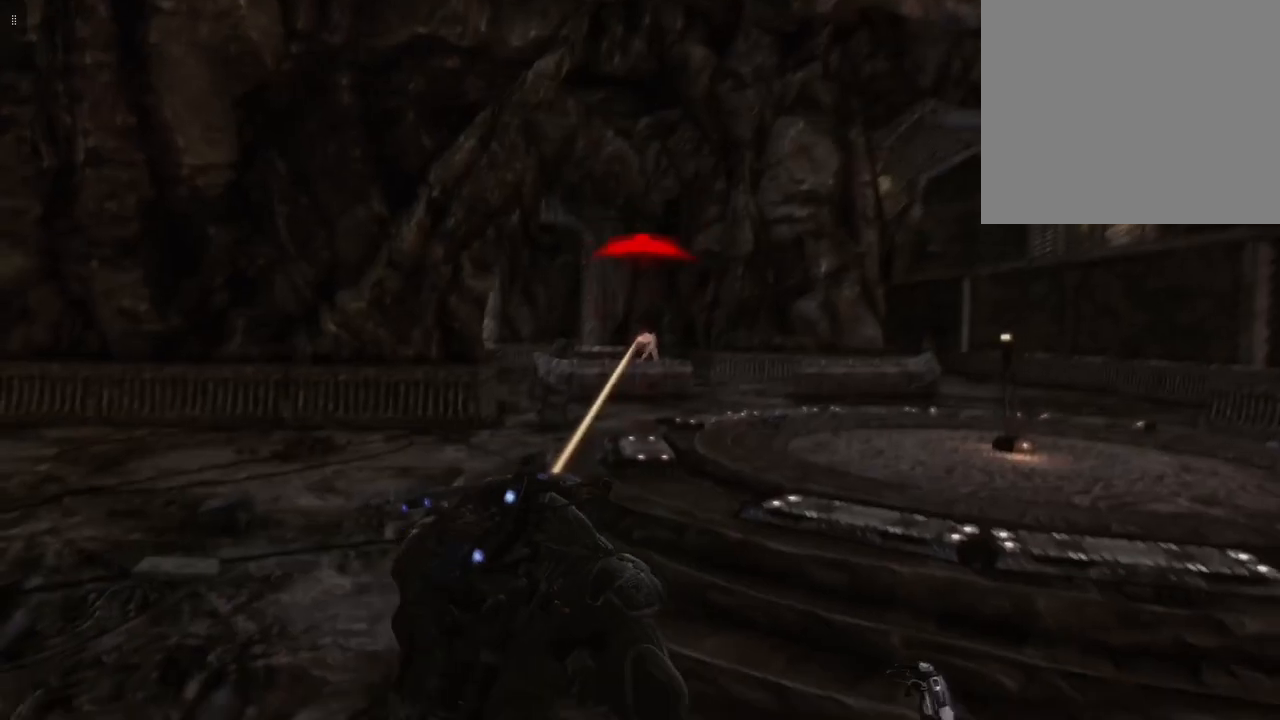
{"buttons": ["L2"], "left_stick": "down", "right_stick": "center", "events": [[300, "left_stick", "center"], [300, "right_stick", "up-left"], [350, "left_stick", "down-left"], [383, "L2", "down"], [450, "right_stick", "center"], [500, "left_stick", "down"]]}
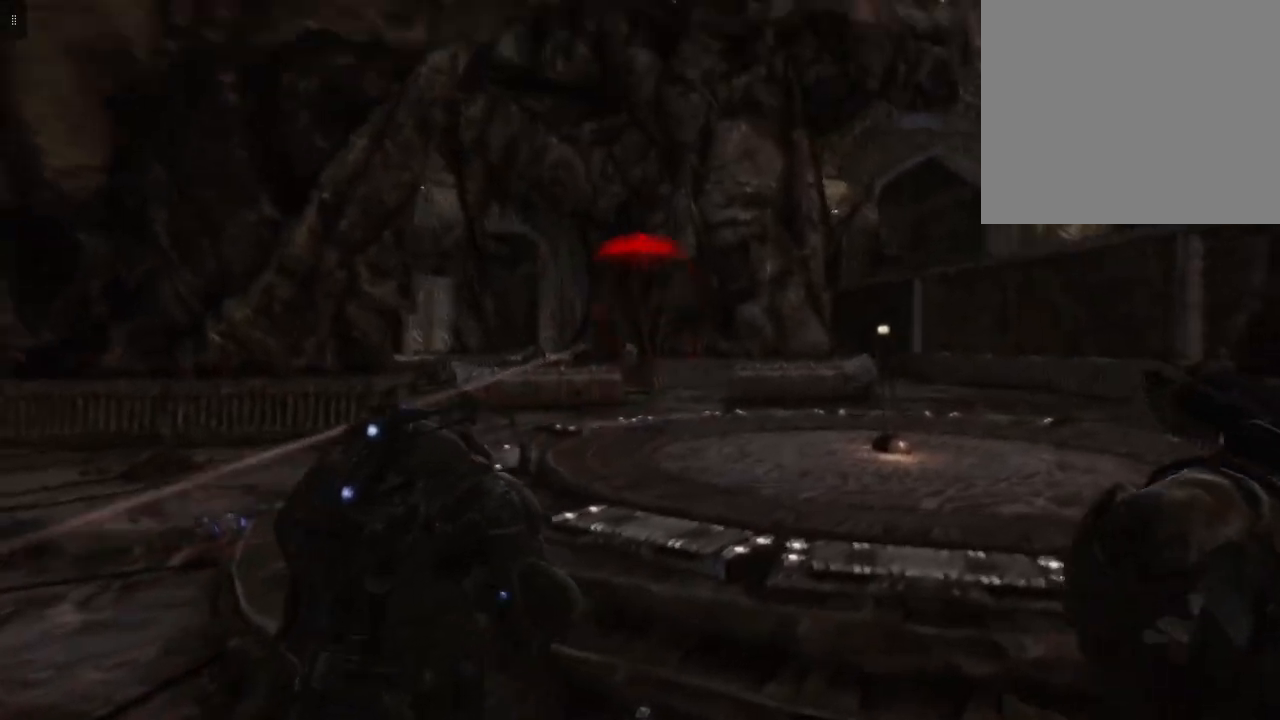
{"buttons": ["L2"], "left_stick": "down", "right_stick": "center", "events": [[267, "R2", "down"], [350, "right_stick", "down-right"], [400, "R2", "up"], [500, "right_stick", "center"]]}
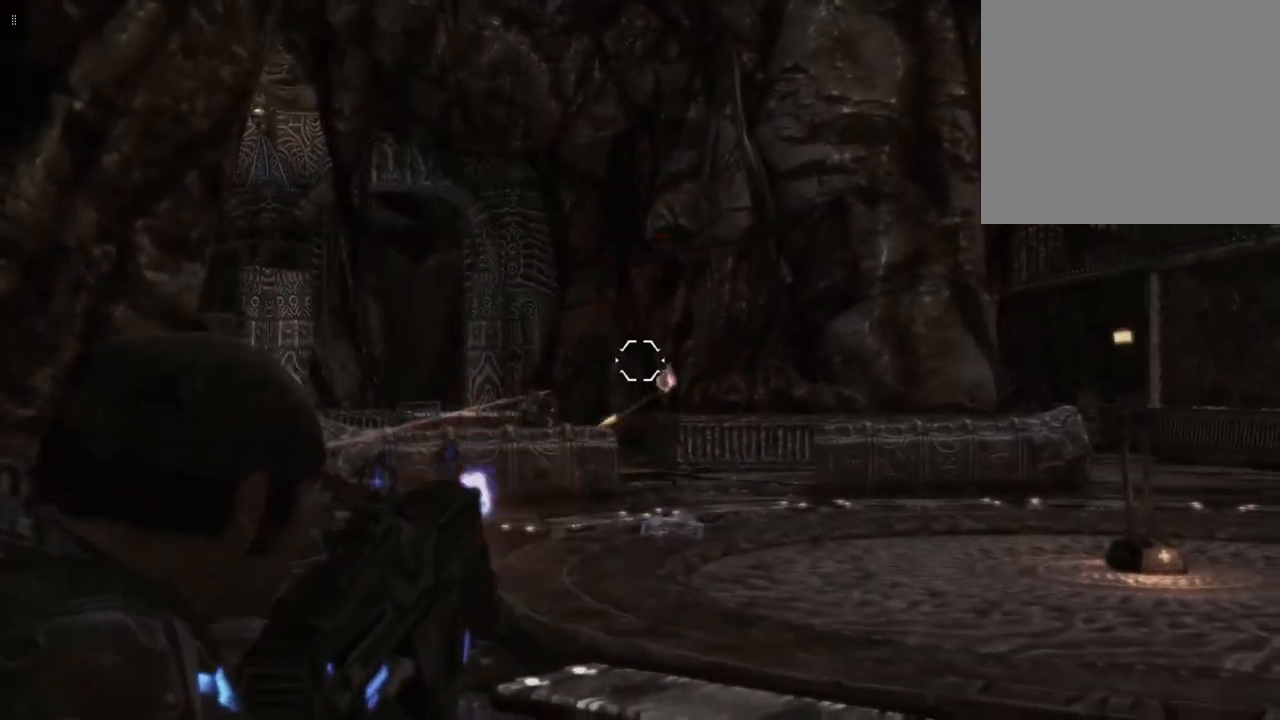
{"buttons": ["L2"], "left_stick": "down", "right_stick": "center", "events": [[300, "right_stick", "up-left"], [433, "right_stick", "center"]]}
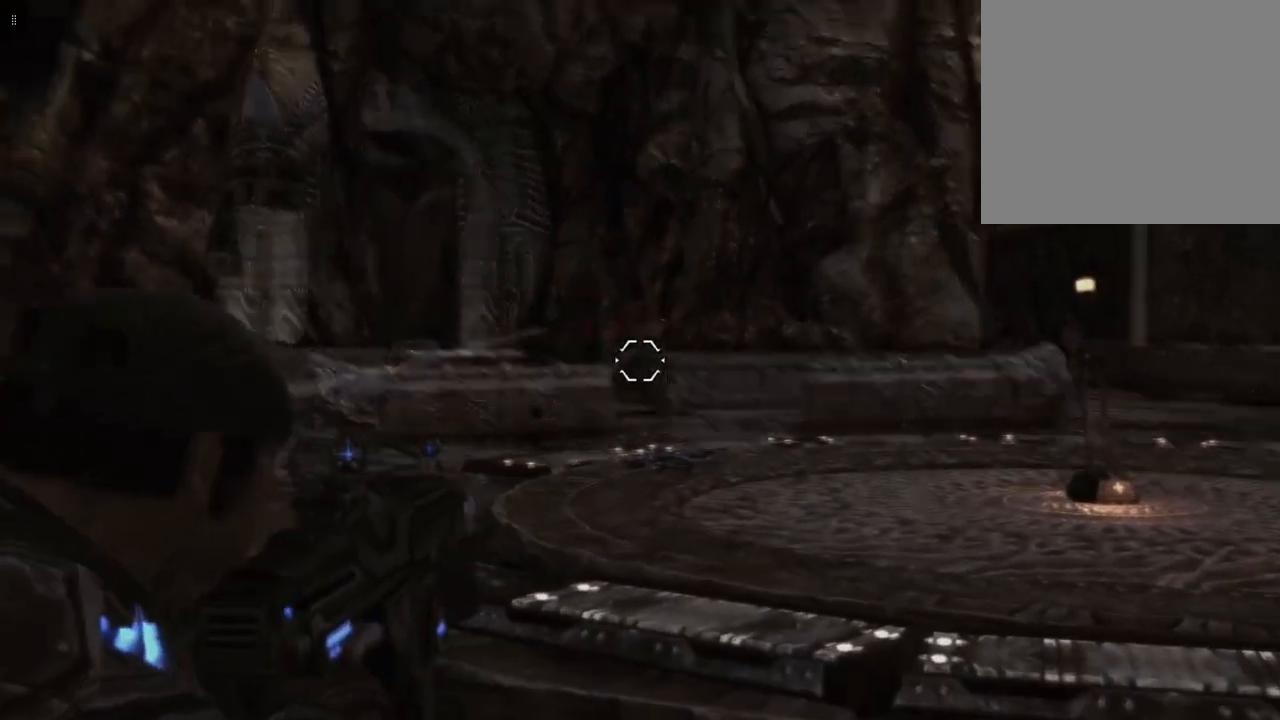
{"buttons": ["L2"], "left_stick": "down", "right_stick": "left", "events": [[350, "right_stick", "left"]]}
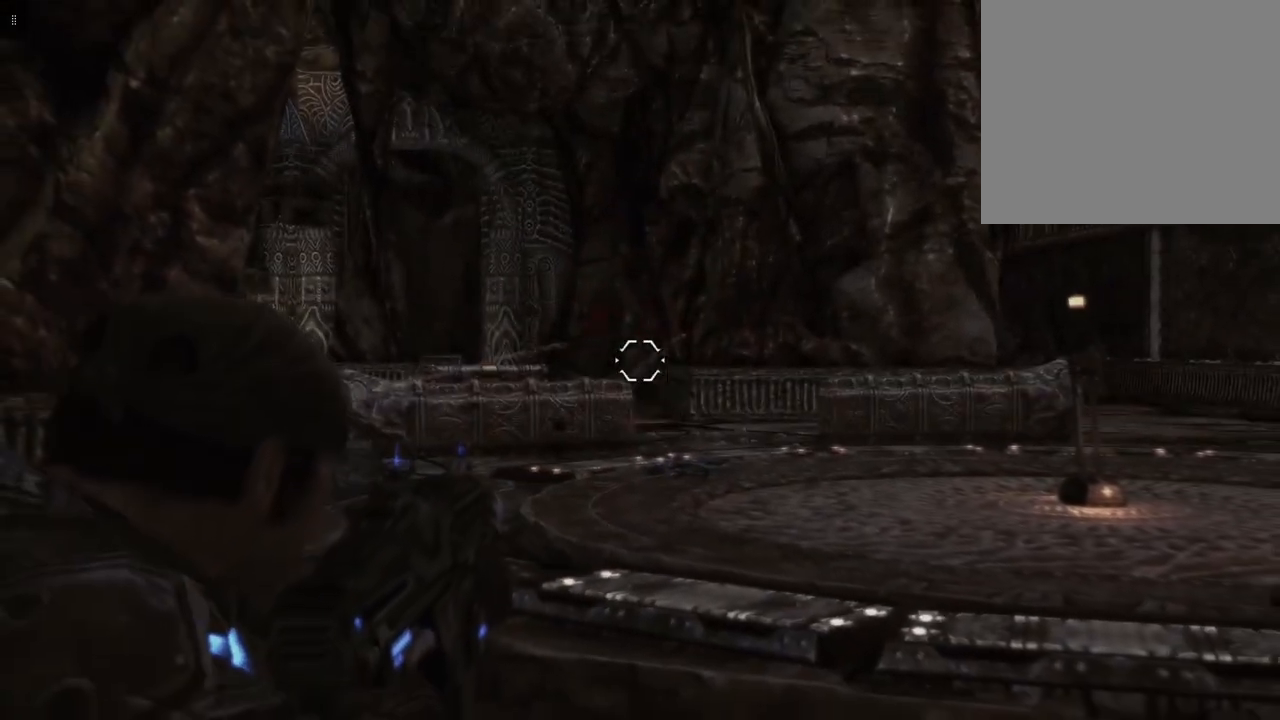
{"buttons": ["L2", "R2"], "left_stick": "down", "right_stick": "center", "events": [[50, "right_stick", "center"], [267, "R2", "down"], [350, "R2", "up"], [450, "R2", "down"]]}
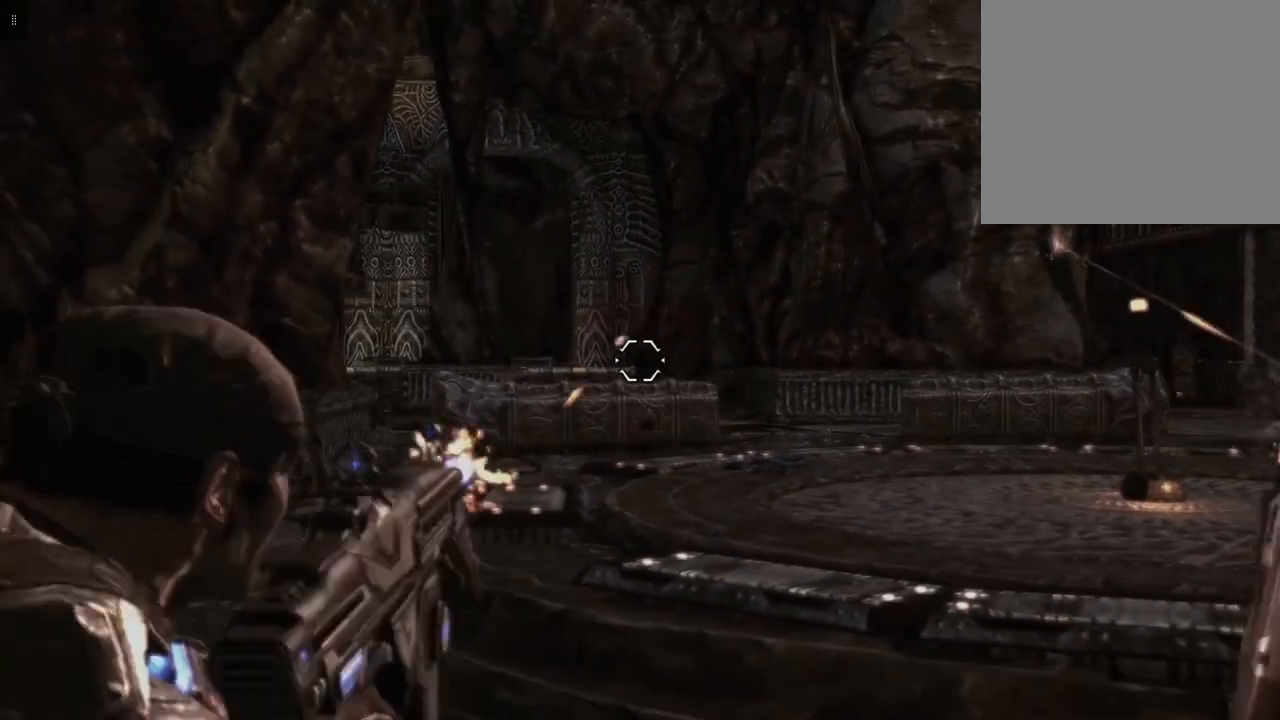
{"buttons": ["L2", "R2"], "left_stick": "down-left", "right_stick": "center", "events": [[17, "R2", "up"], [133, "R2", "down"], [217, "R2", "up"], [267, "R2", "down"], [300, "right_stick", "down-right"], [400, "R2", "up"], [433, "left_stick", "down-left"], [450, "right_stick", "center"], [467, "R2", "down"]]}
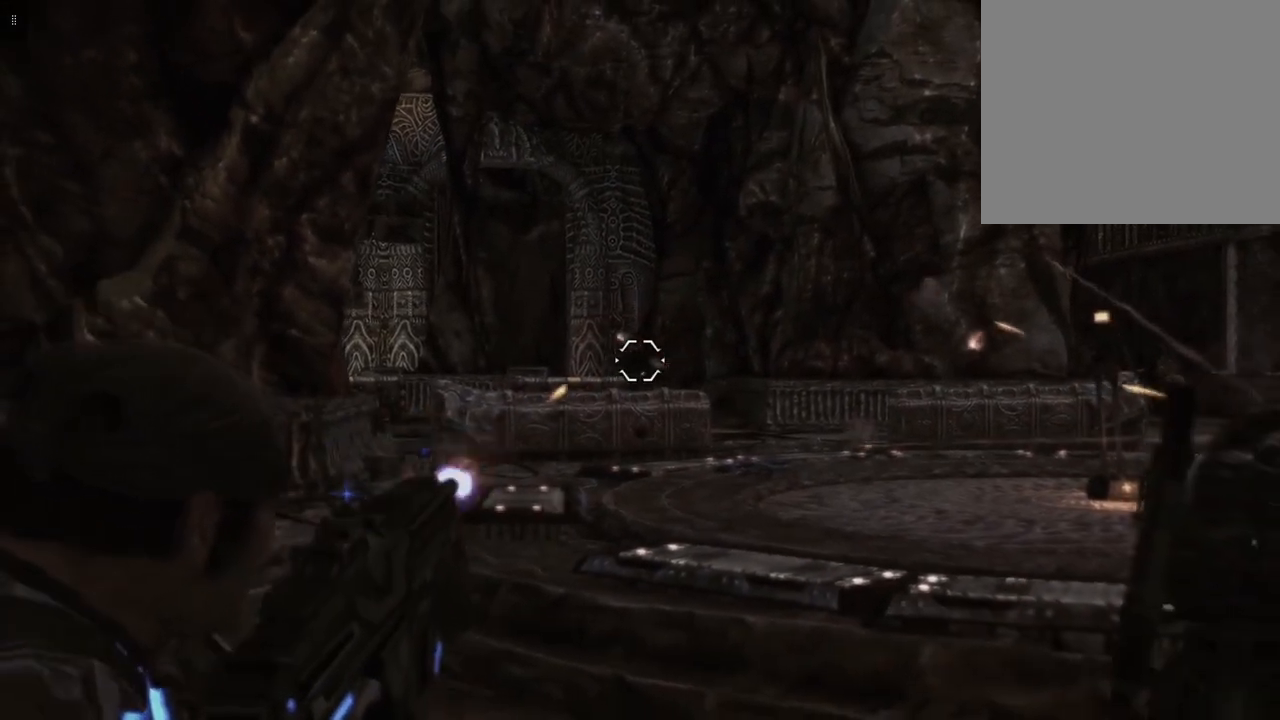
{"buttons": ["L2"], "left_stick": "left", "right_stick": "center", "events": [[67, "R2", "up"], [150, "left_stick", "left"], [150, "right_stick", "down-right"], [167, "R2", "down"], [250, "R2", "up"], [283, "right_stick", "center"], [333, "R2", "down"], [450, "R2", "up"]]}
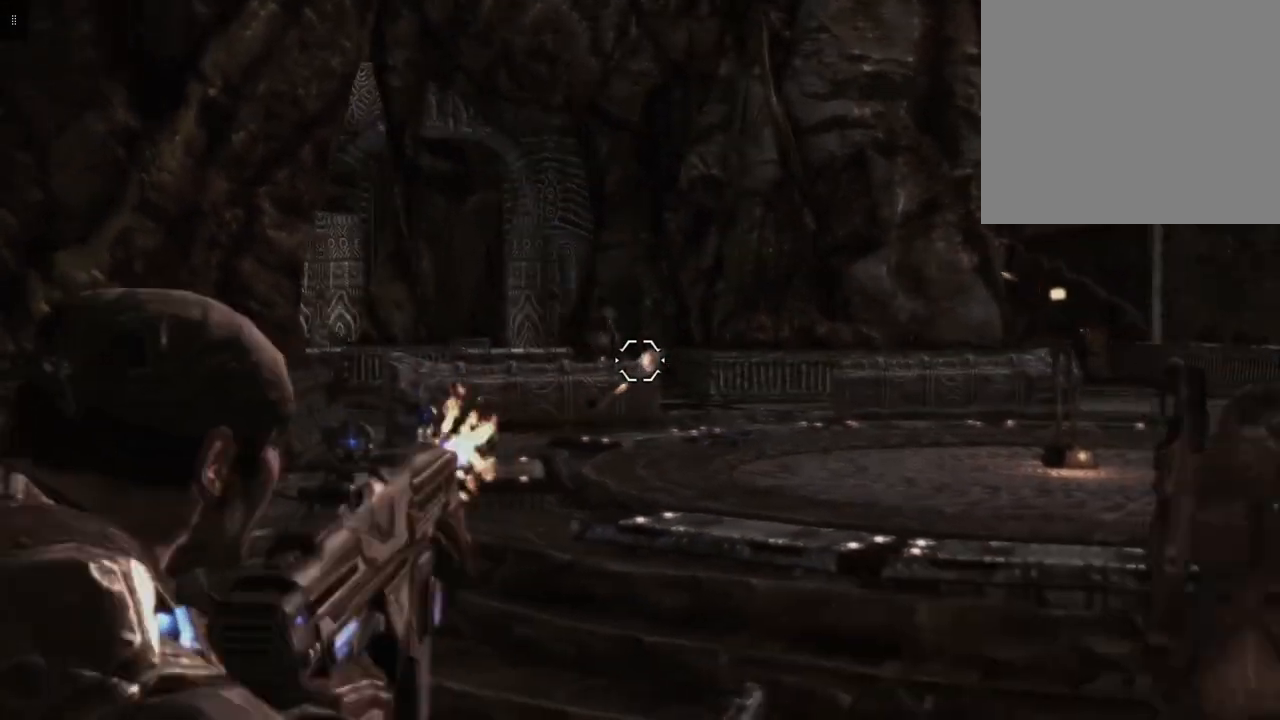
{"buttons": ["L2"], "left_stick": "left", "right_stick": "center", "events": [[33, "R2", "down"], [100, "R2", "up"]]}
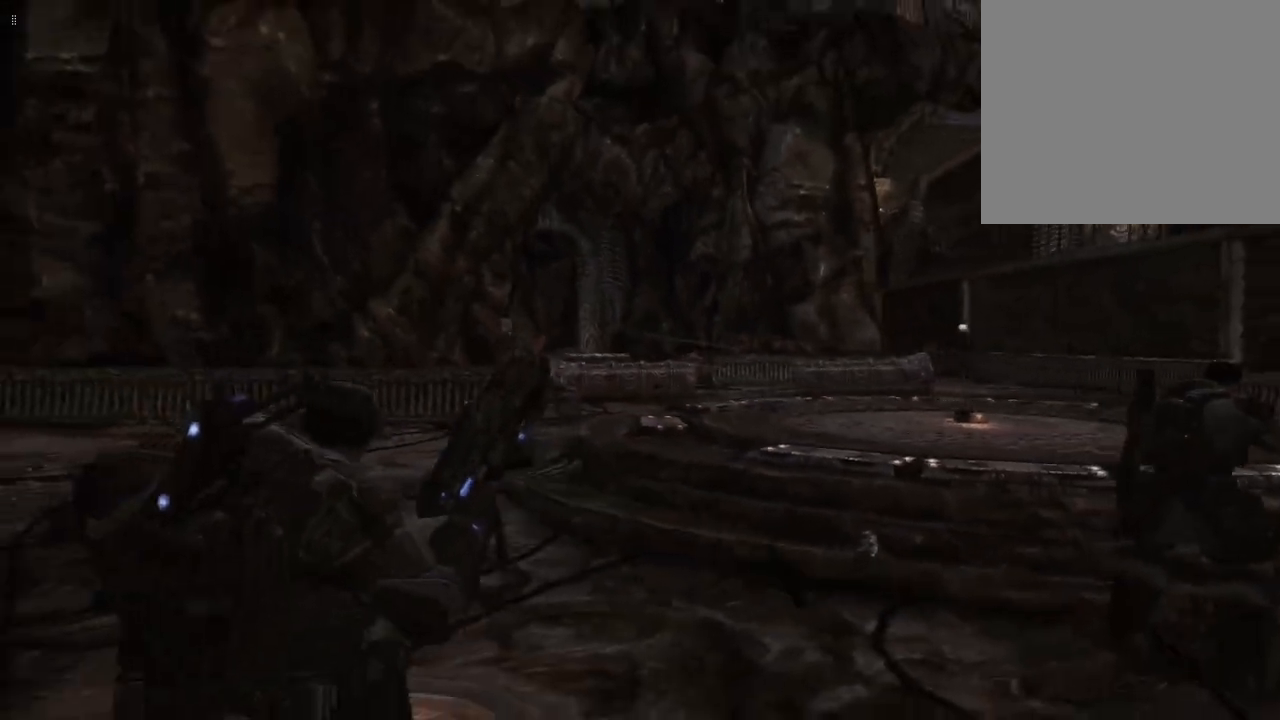
{"buttons": ["L2"], "left_stick": "left", "right_stick": "center", "events": [[233, "R1", "down"], [300, "R1", "up"]]}
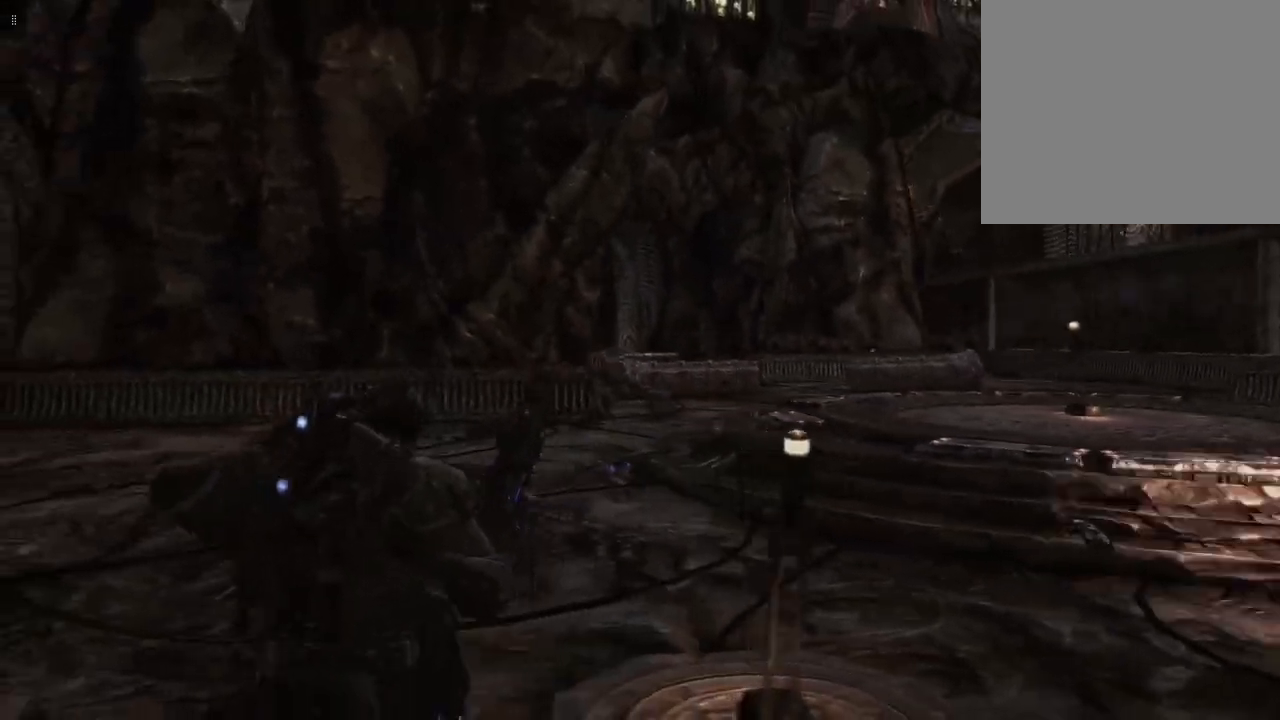
{"buttons": ["L2"], "left_stick": "up-left", "right_stick": "center", "events": [[233, "left_stick", "up-left"]]}
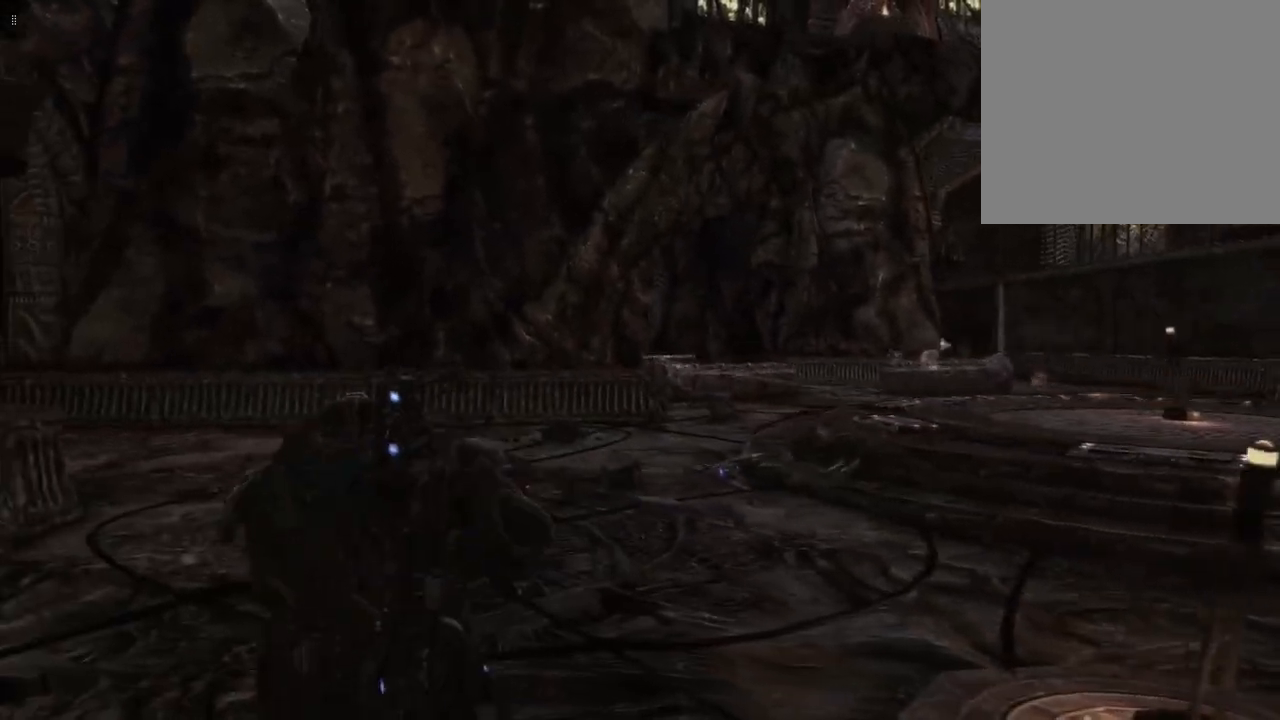
{"buttons": ["L2"], "left_stick": "up-right", "right_stick": "center", "events": [[33, "left_stick", "up-right"], [67, "right_stick", "right"], [233, "right_stick", "center"], [367, "right_stick", "right"], [483, "right_stick", "center"]]}
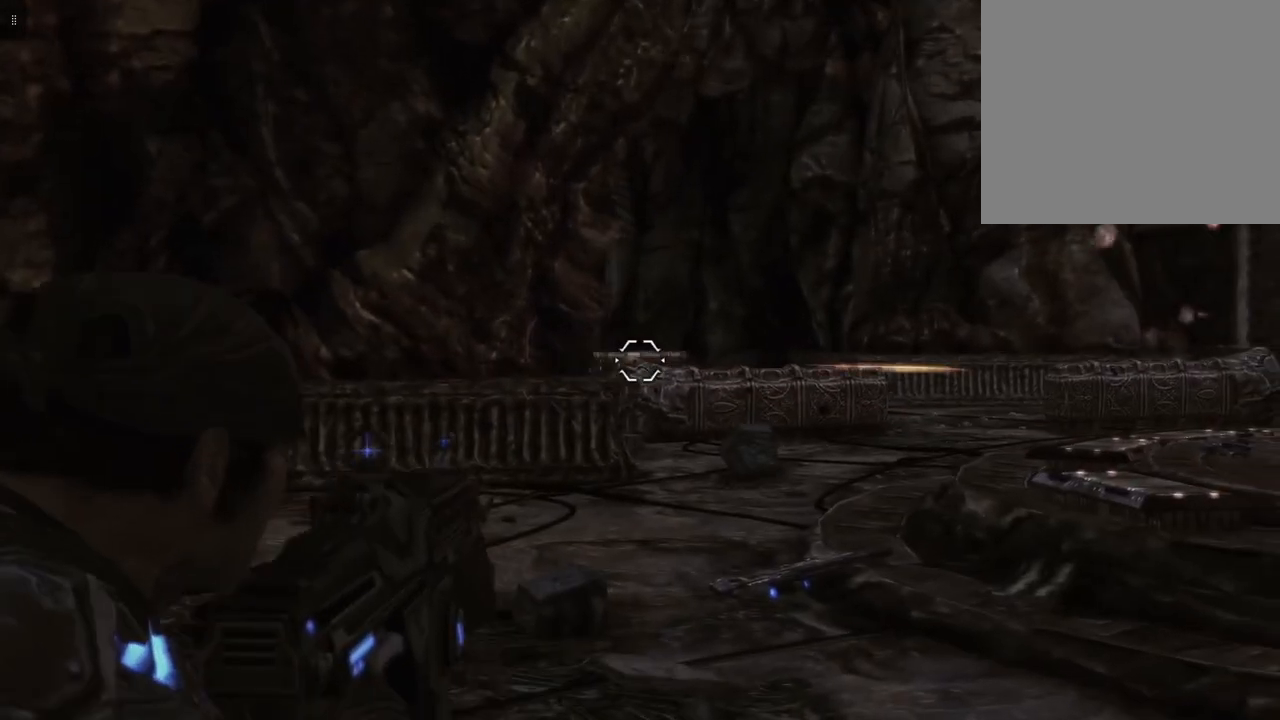
{"buttons": ["L2"], "left_stick": "up-right", "right_stick": "center", "events": [[150, "right_stick", "left"], [450, "right_stick", "center"]]}
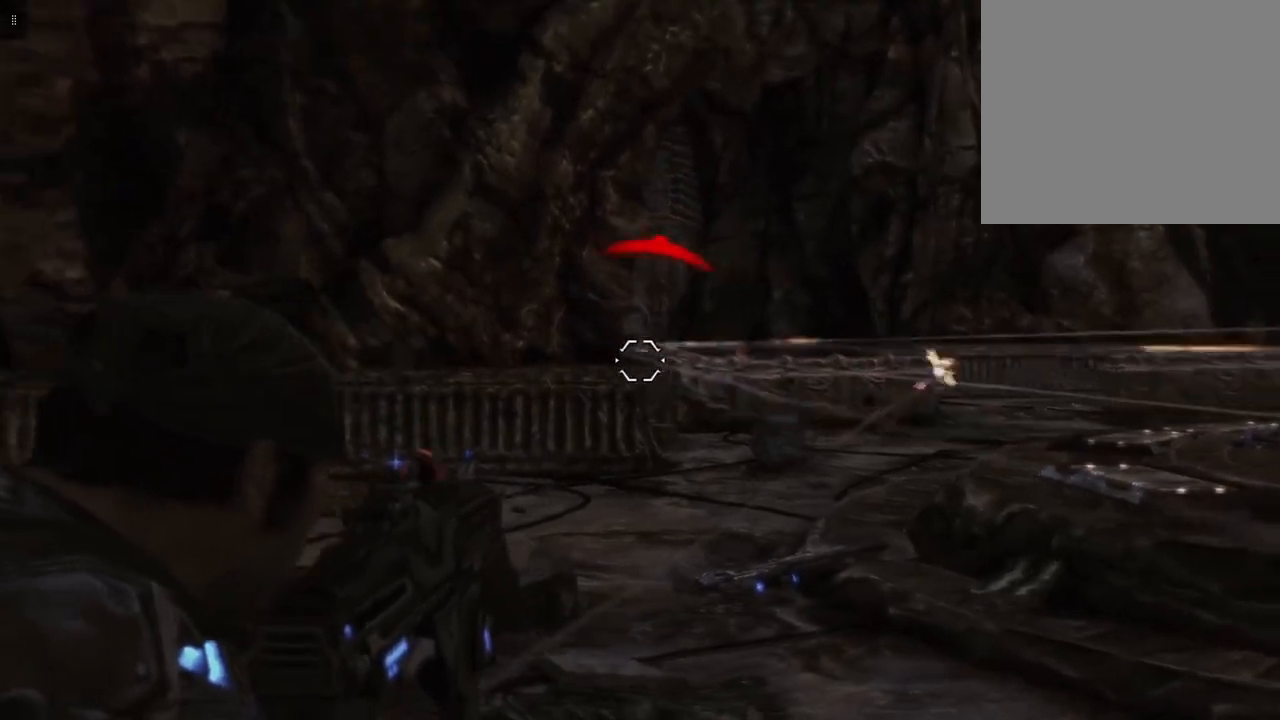
{"buttons": ["L2"], "left_stick": "up-right", "right_stick": "left", "events": [[500, "right_stick", "left"]]}
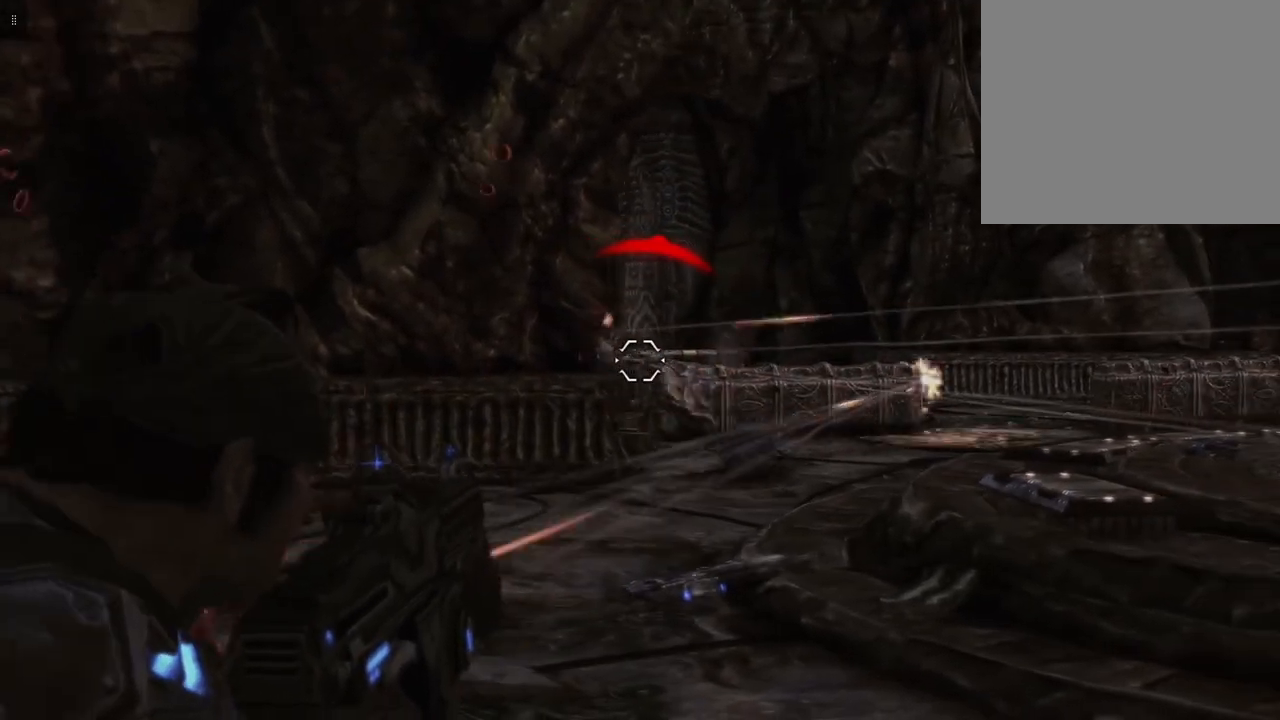
{"buttons": ["L2", "R2"], "left_stick": "up-right", "right_stick": "right", "events": [[217, "R2", "down"], [217, "right_stick", "center"], [350, "right_stick", "right"]]}
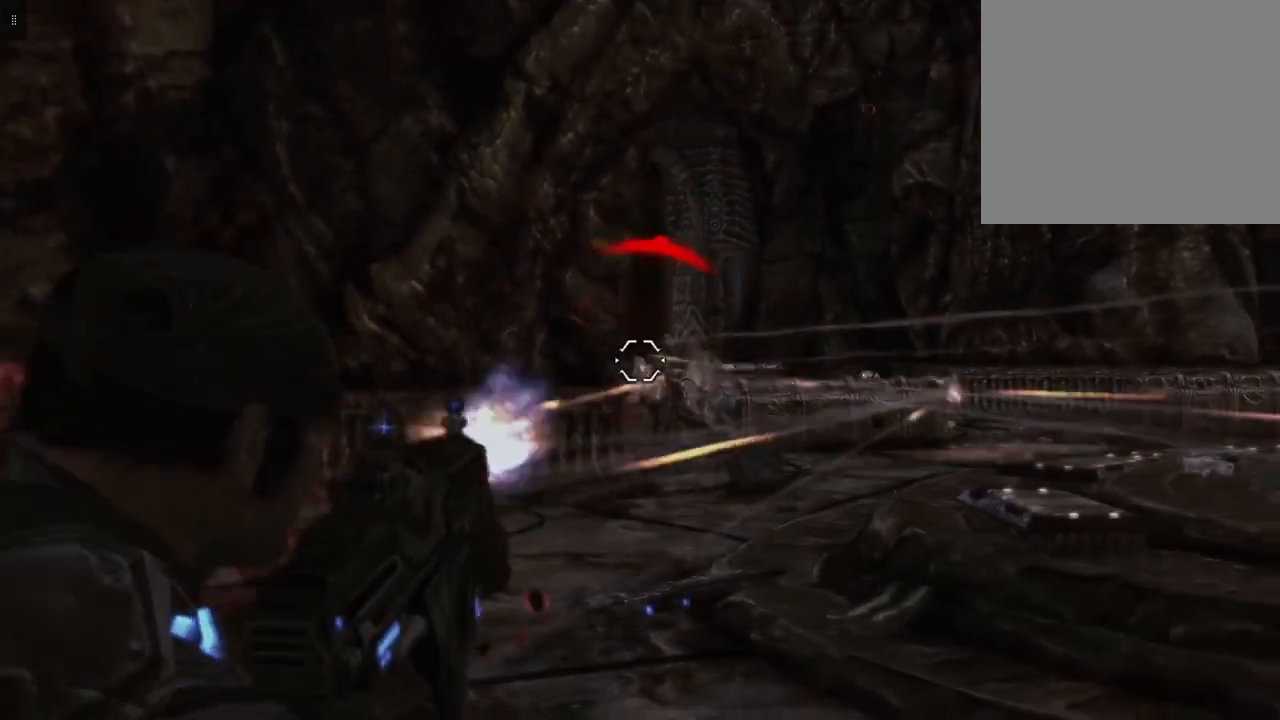
{"buttons": ["L2"], "left_stick": "up-right", "right_stick": "left", "events": [[33, "right_stick", "center"], [400, "right_stick", "left"], [500, "R2", "up"]]}
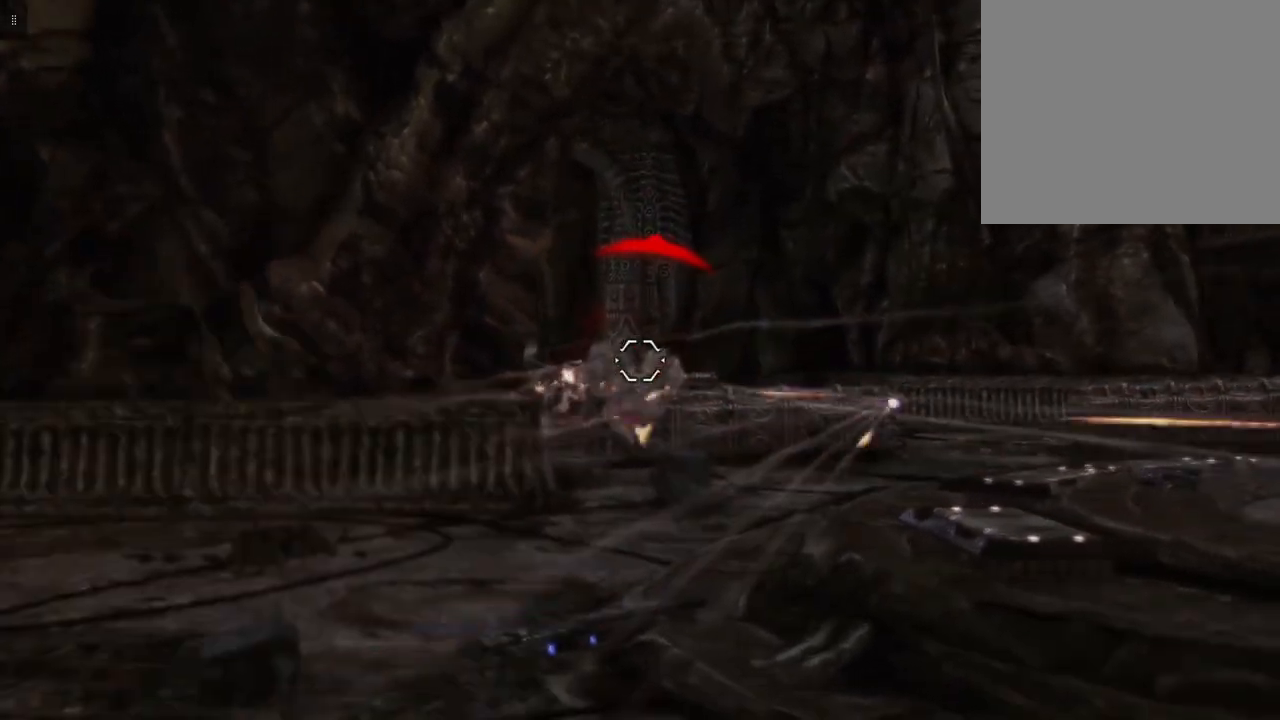
{"buttons": ["L2", "R2"], "left_stick": "down-right", "right_stick": "center", "events": [[67, "left_stick", "right"], [117, "right_stick", "center"], [183, "R2", "down"], [267, "left_stick", "down-right"]]}
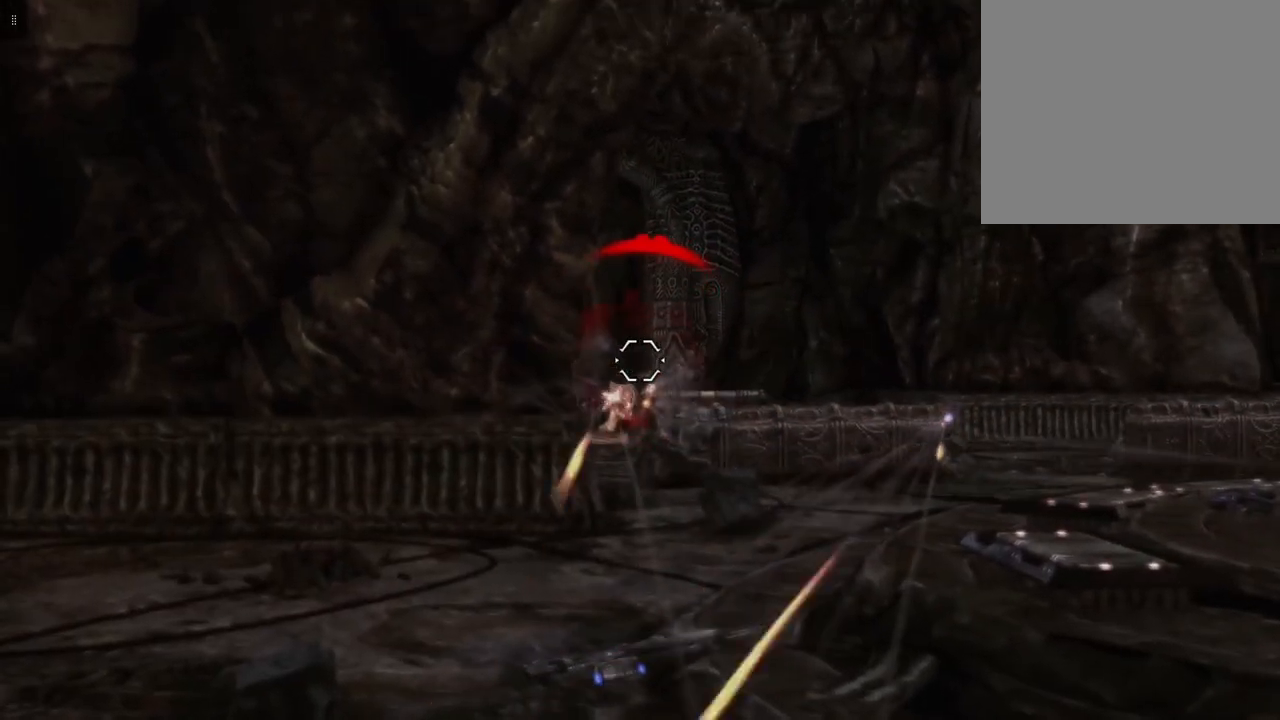
{"buttons": ["L2", "R2"], "left_stick": "down-right", "right_stick": "center", "events": [[67, "left_stick", "right"], [183, "right_stick", "down"], [350, "right_stick", "center"], [467, "left_stick", "down-right"]]}
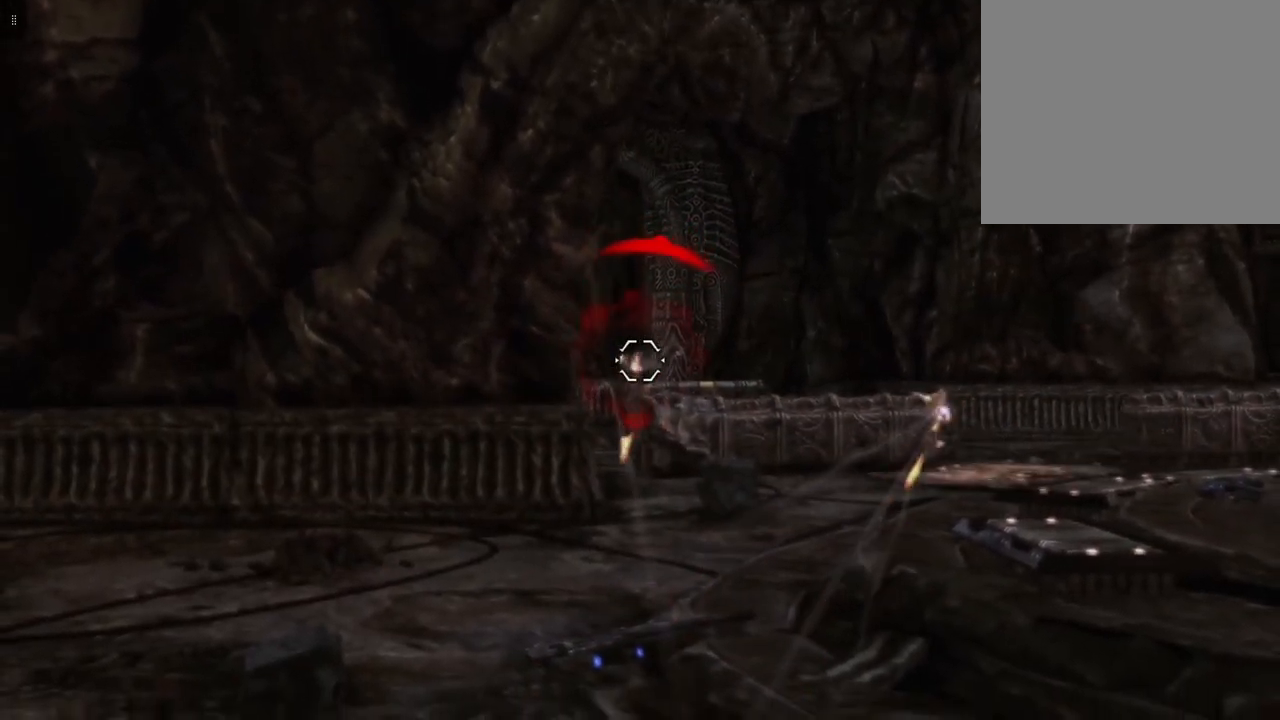
{"buttons": [], "left_stick": "down", "right_stick": "right", "events": [[83, "right_stick", "down"], [150, "left_stick", "down"], [217, "R2", "up"], [233, "right_stick", "center"], [333, "L2", "up"], [333, "right_stick", "right"]]}
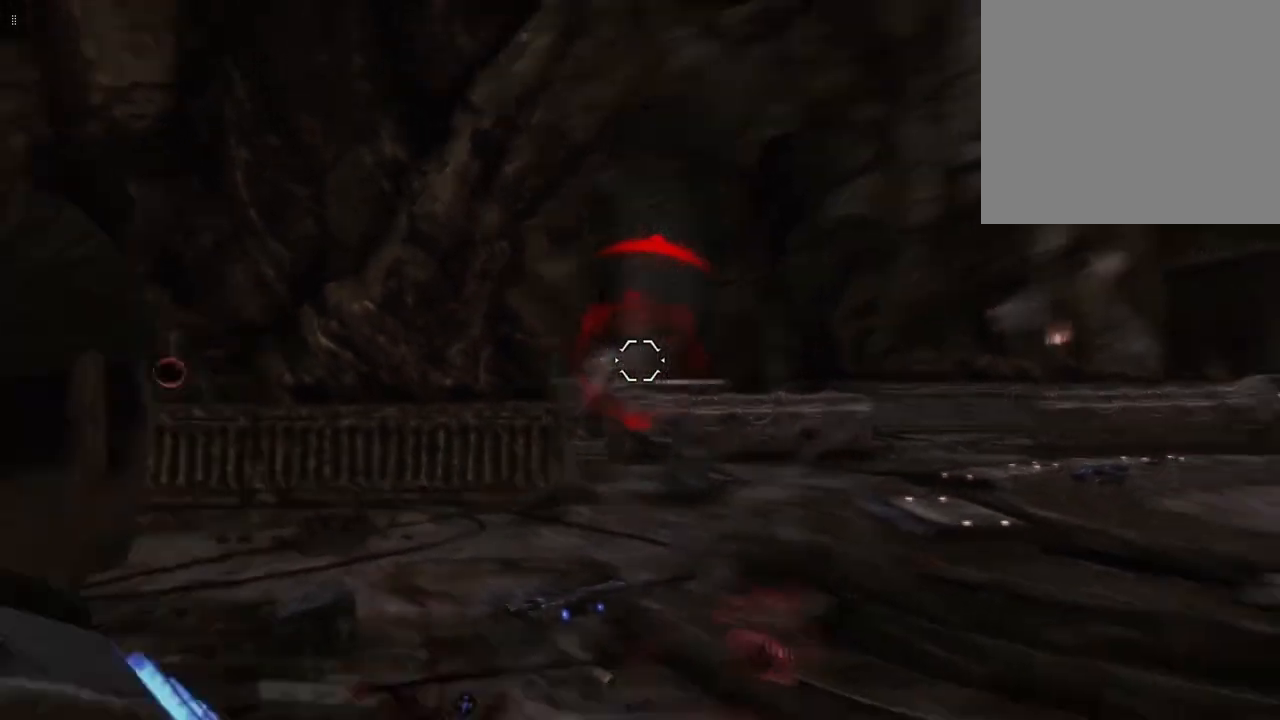
{"buttons": [], "left_stick": "up-right", "right_stick": "center", "events": [[83, "left_stick", "right"], [367, "left_stick", "up-right"], [400, "right_stick", "down-right"], [500, "right_stick", "center"]]}